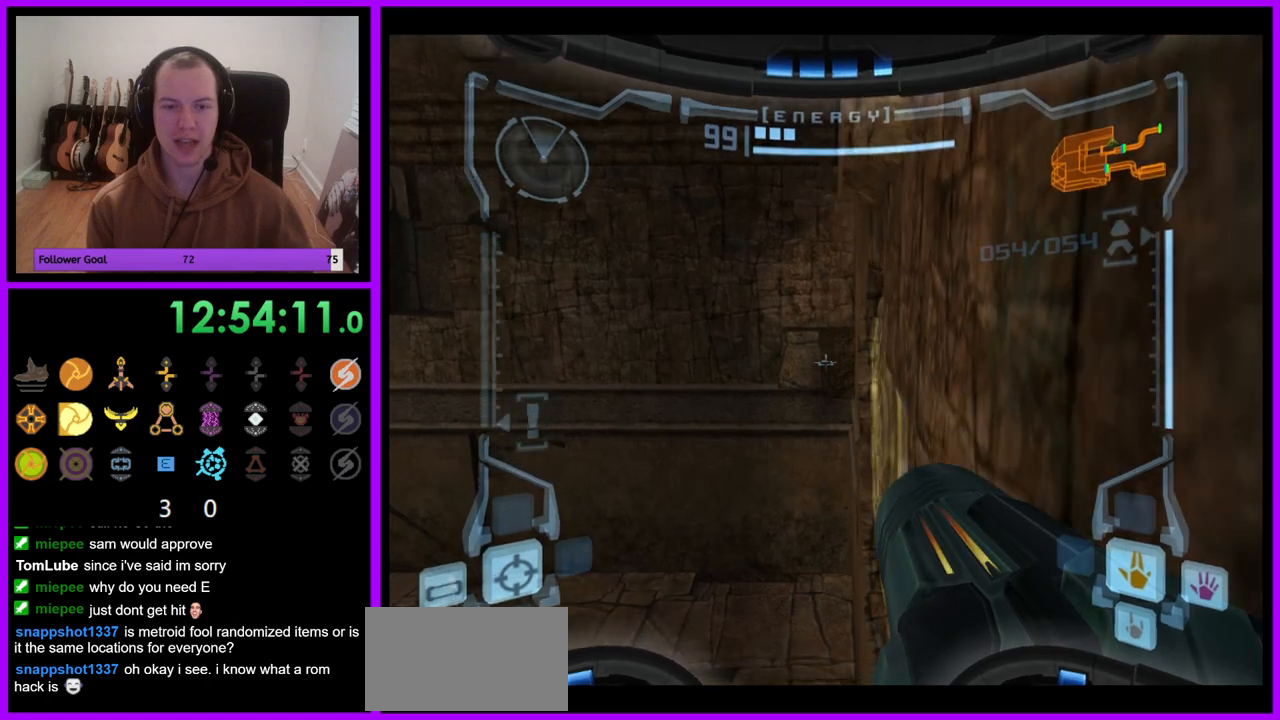
Gameplay with a controller (Nintendo layout); each line is a JSON object with the inputs held at the frame after it (dt_ms = milliseconds from this image to that frame). "events" lists button and stick changes between this image and that frame as [ms after this image, input, new state], when the widget could be followed in between. Not read: L3 R3.
{"dt_ms": 500, "buttons": ["L1"], "left_stick": "center", "right_stick": "center", "events": [[317, "B", "down"], [450, "B", "up"]]}
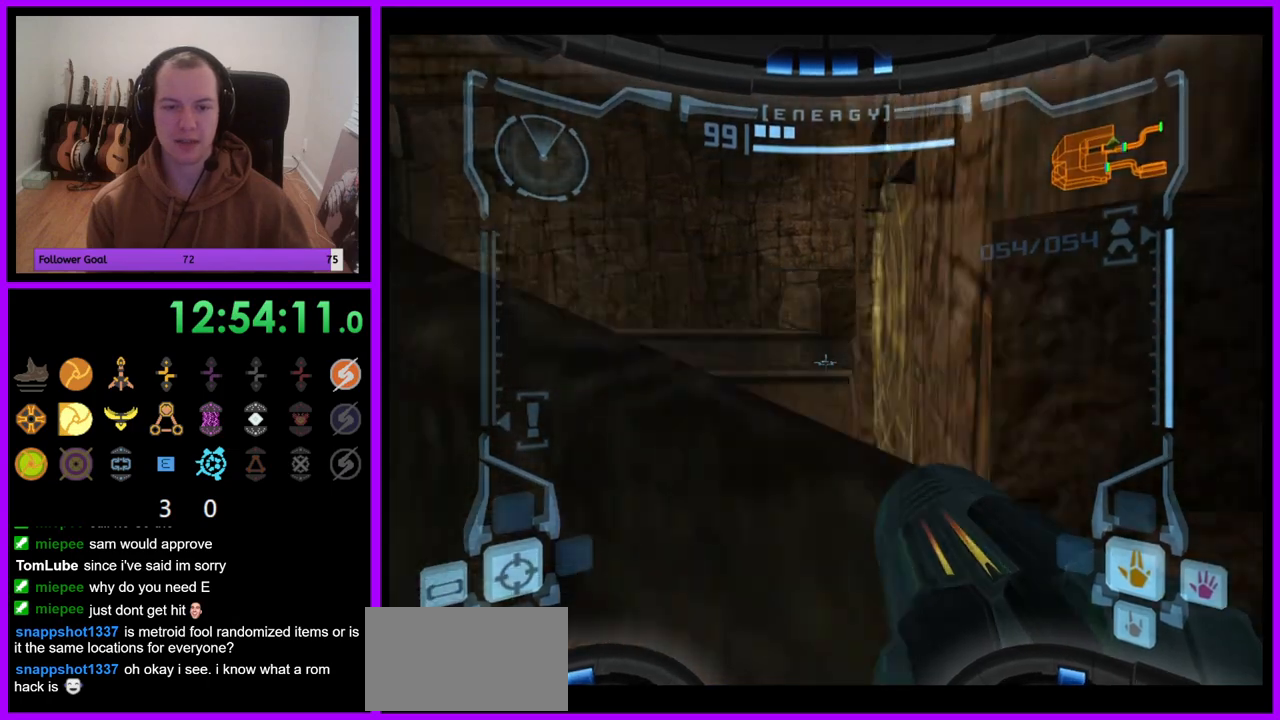
{"dt_ms": 500, "buttons": ["L1"], "left_stick": "center", "right_stick": "center", "events": [[333, "left_stick", "up"], [417, "left_stick", "center"]]}
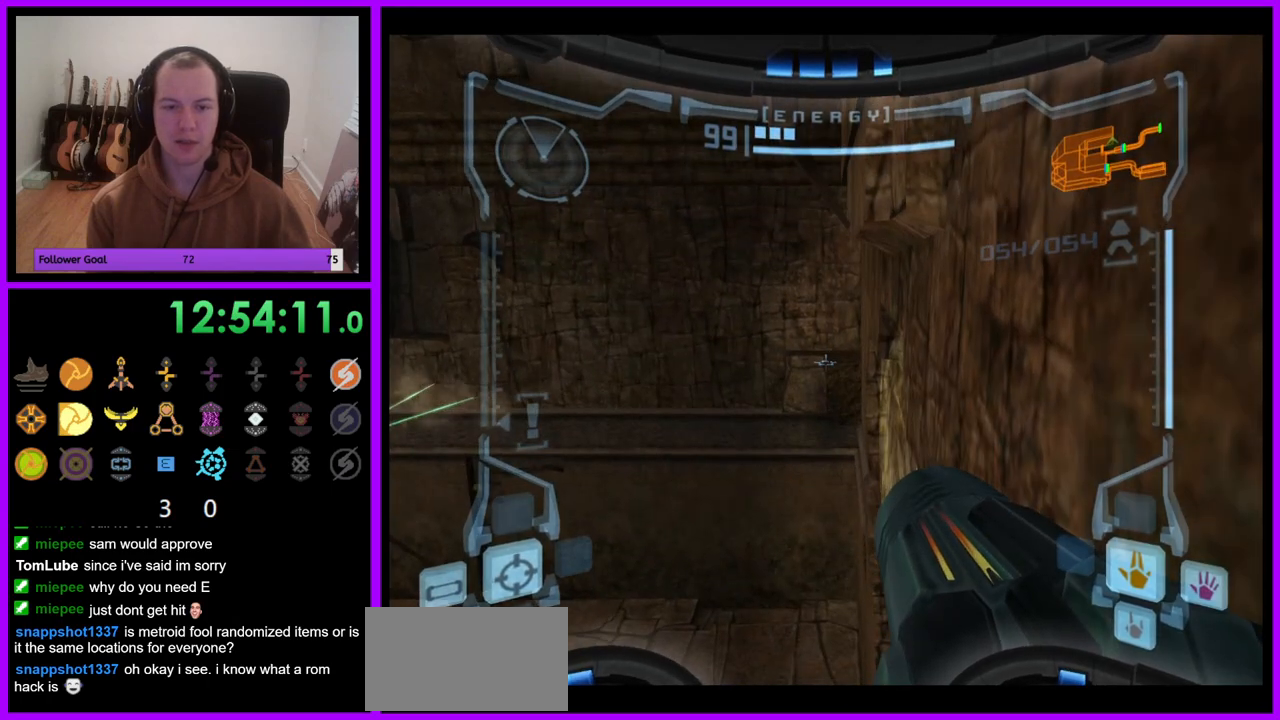
{"dt_ms": 500, "buttons": ["L1"], "left_stick": "center", "right_stick": "center", "events": [[83, "left_stick", "left"], [200, "left_stick", "center"], [433, "left_stick", "left"], [483, "left_stick", "center"]]}
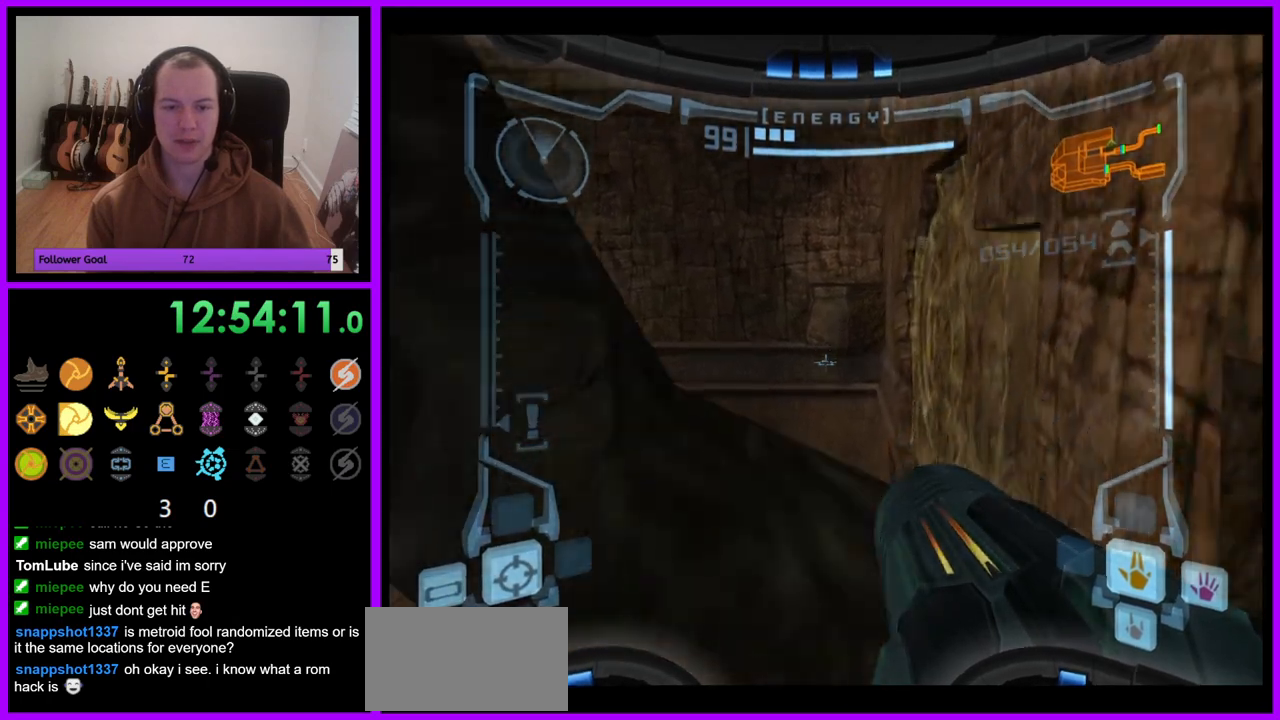
{"dt_ms": 500, "buttons": ["L1"], "left_stick": "center", "right_stick": "center", "events": [[283, "B", "down"], [417, "B", "up"]]}
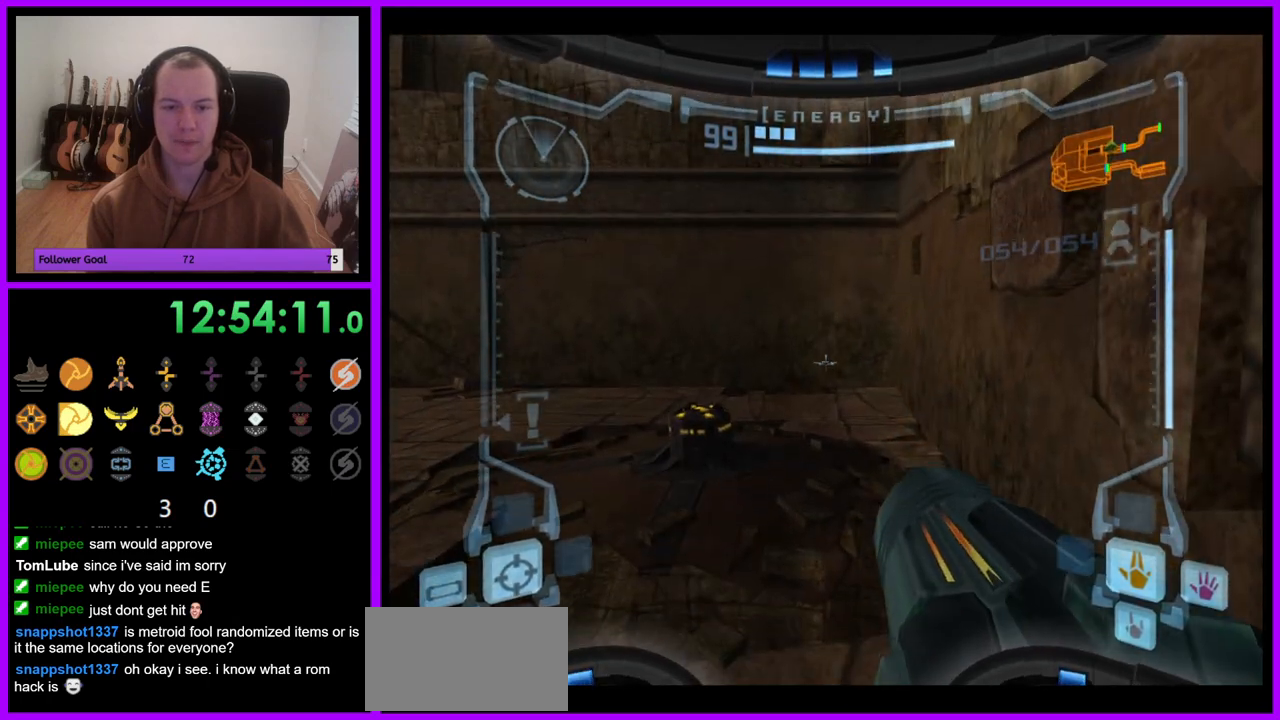
{"dt_ms": 500, "buttons": ["L1"], "left_stick": "center", "right_stick": "center", "events": [[117, "B", "down"], [200, "left_stick", "right"], [233, "B", "up"], [367, "left_stick", "center"]]}
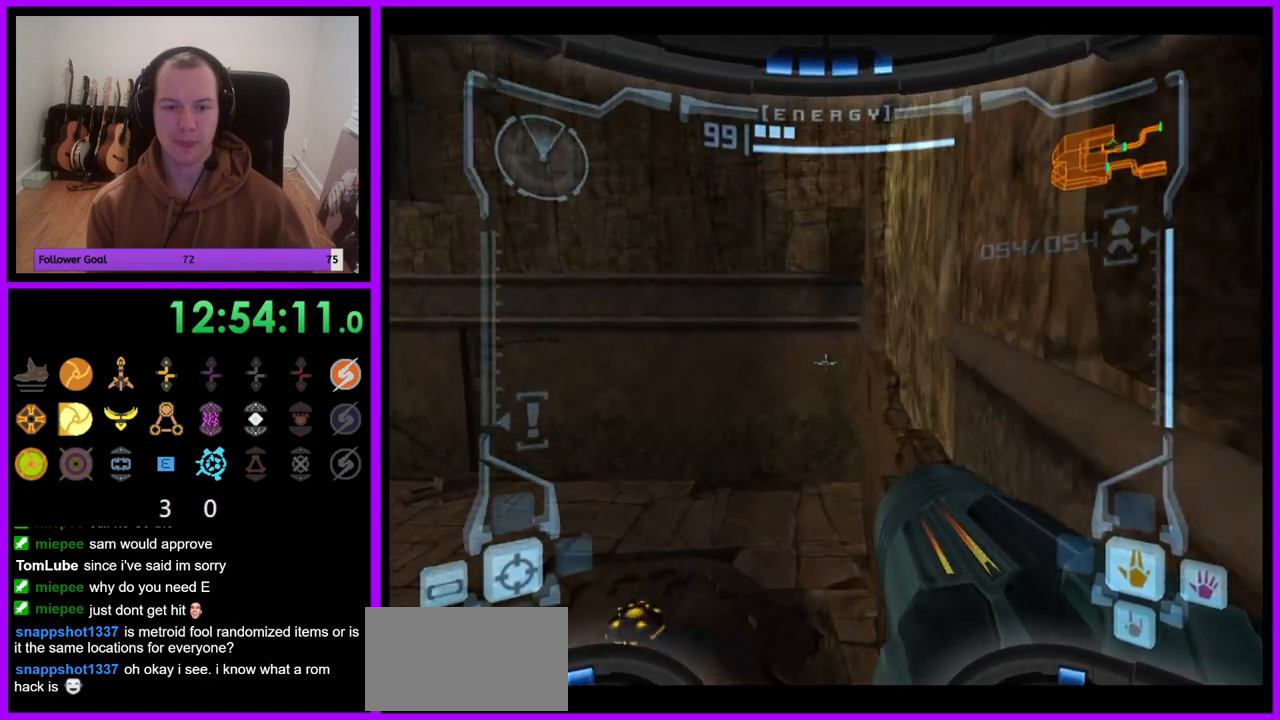
{"dt_ms": 500, "buttons": ["L1"], "left_stick": "center", "right_stick": "center", "events": [[17, "left_stick", "right"], [450, "left_stick", "center"]]}
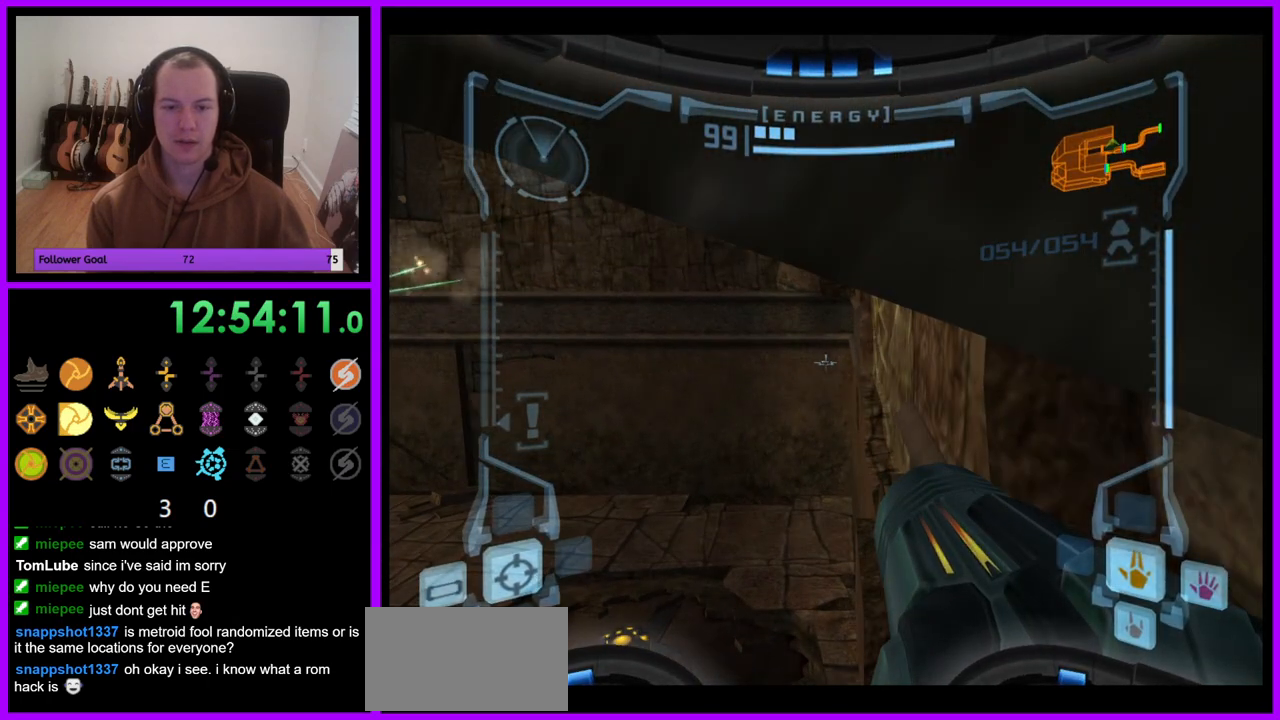
{"dt_ms": 500, "buttons": ["L1"], "left_stick": "center", "right_stick": "center", "events": [[100, "B", "down"], [233, "B", "up"]]}
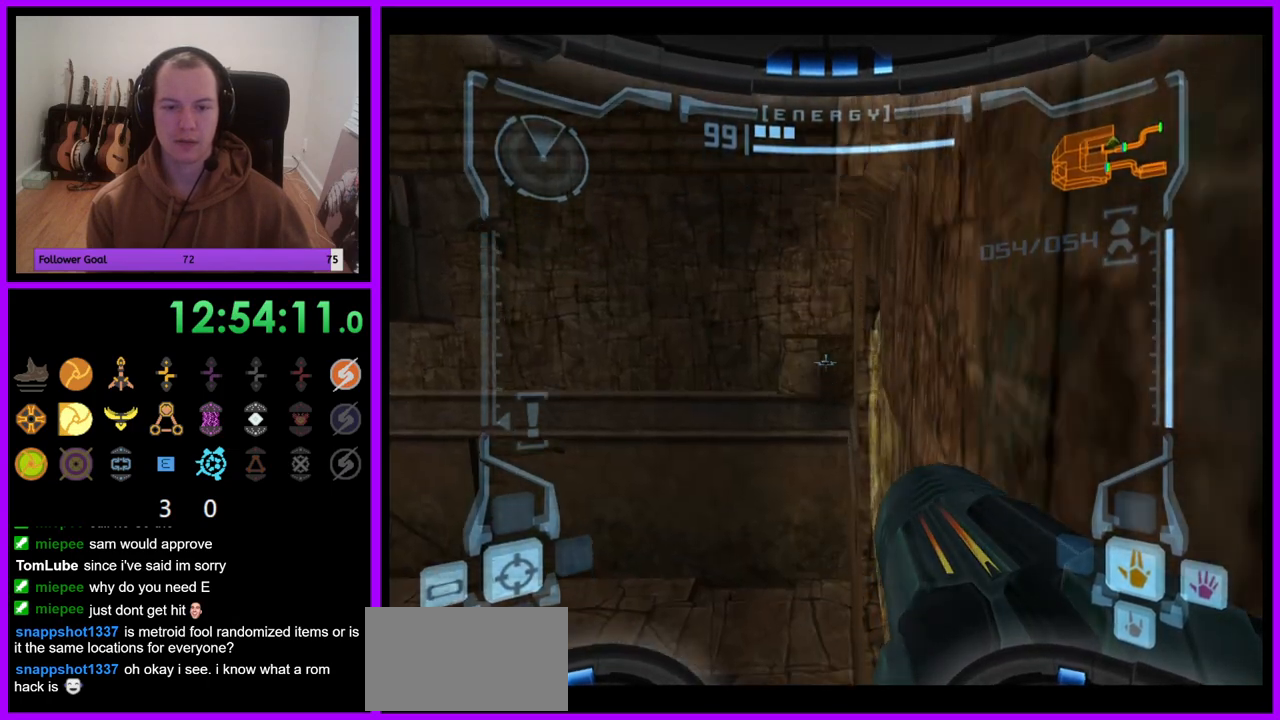
{"dt_ms": 500, "buttons": ["L1"], "left_stick": "center", "right_stick": "center", "events": [[133, "left_stick", "up"], [217, "left_stick", "center"]]}
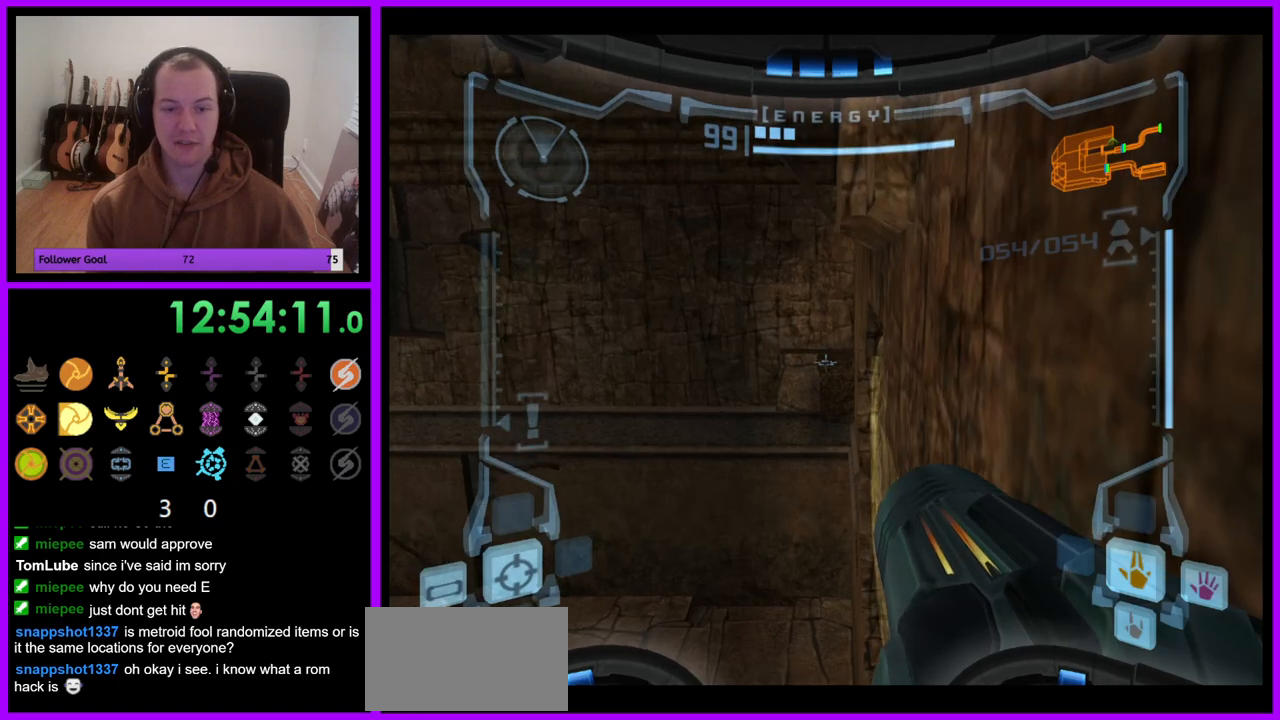
{"dt_ms": 500, "buttons": ["L1"], "left_stick": "left", "right_stick": "center", "events": [[483, "left_stick", "left"]]}
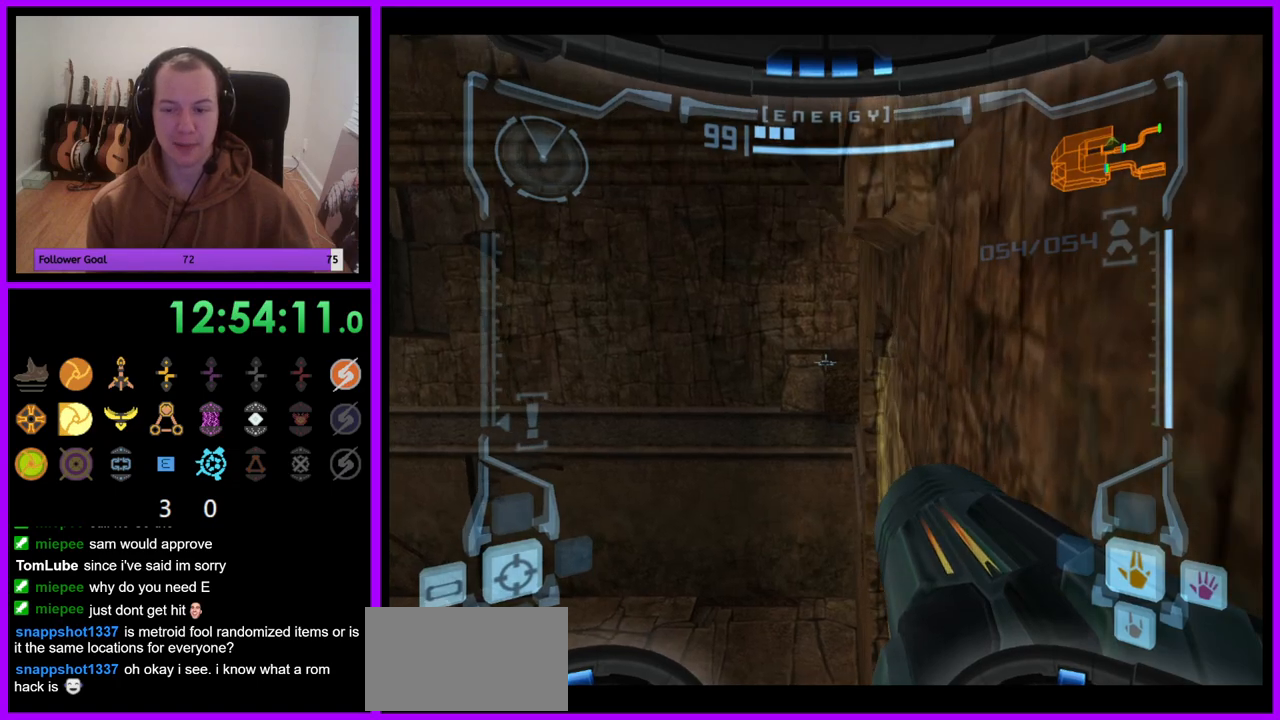
{"dt_ms": 500, "buttons": ["L1"], "left_stick": "center", "right_stick": "center", "events": [[67, "left_stick", "center"]]}
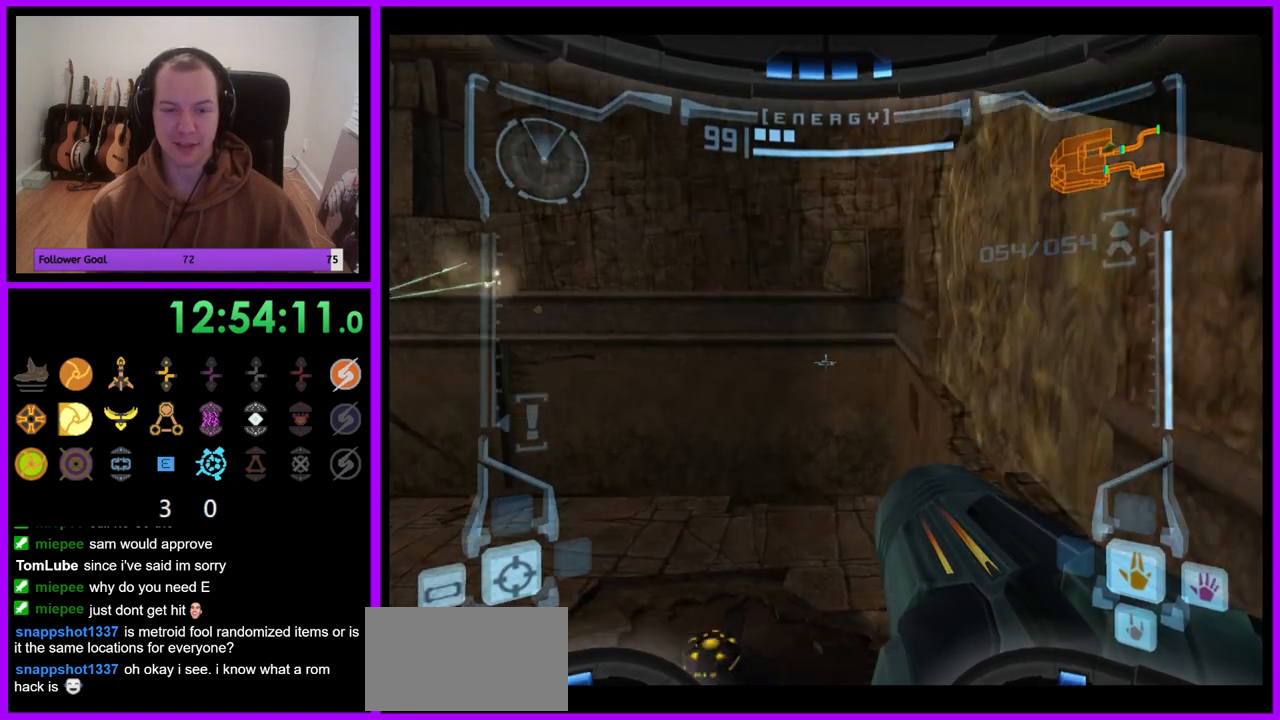
{"dt_ms": 500, "buttons": ["L1"], "left_stick": "center", "right_stick": "center", "events": [[300, "B", "down"], [433, "B", "up"]]}
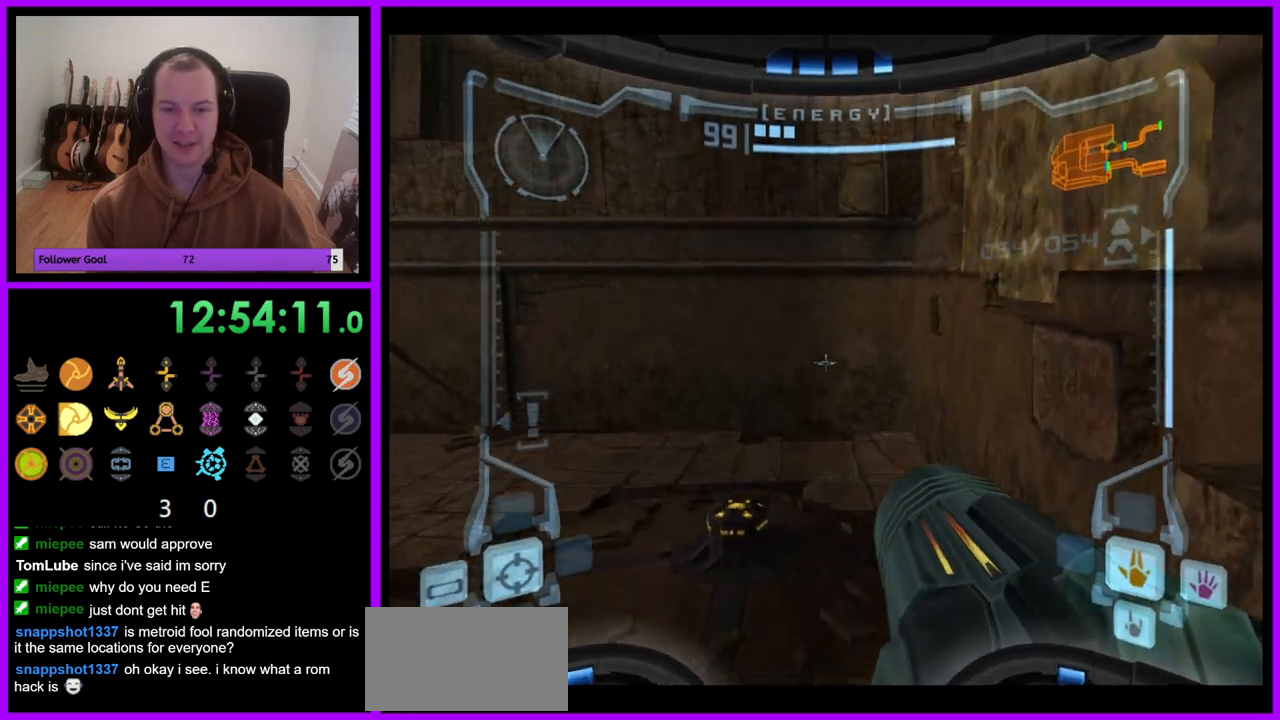
{"dt_ms": 500, "buttons": ["L1"], "left_stick": "right", "right_stick": "center", "events": [[67, "left_stick", "right"]]}
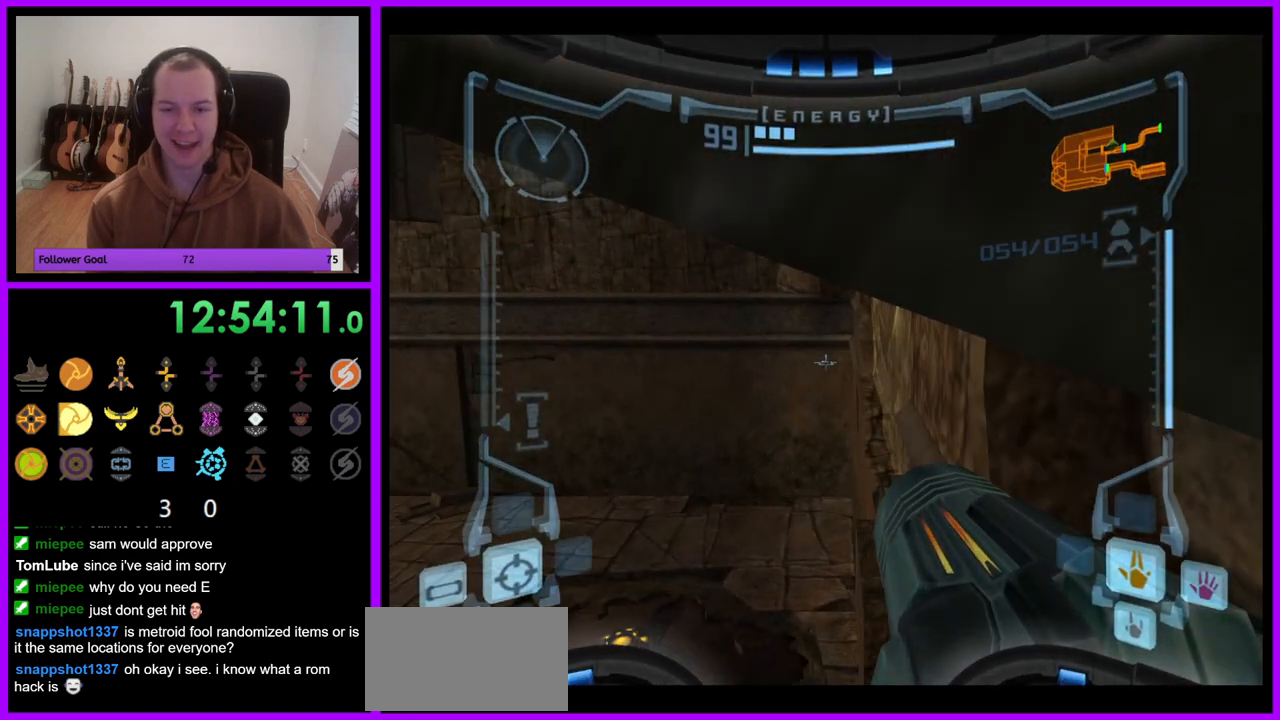
{"dt_ms": 500, "buttons": ["L1"], "left_stick": "center", "right_stick": "center", "events": [[83, "left_stick", "center"], [233, "B", "down"], [350, "B", "up"]]}
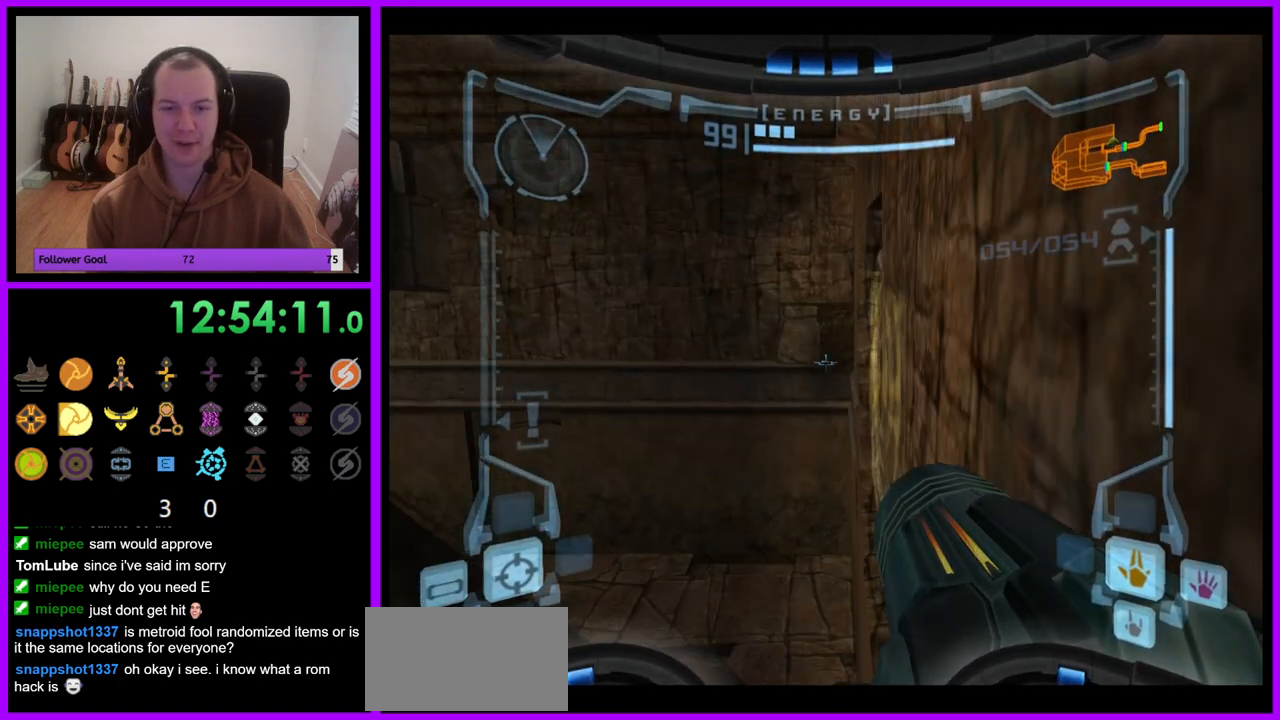
{"dt_ms": 500, "buttons": ["L1"], "left_stick": "center", "right_stick": "center", "events": [[250, "left_stick", "up-left"], [383, "left_stick", "center"]]}
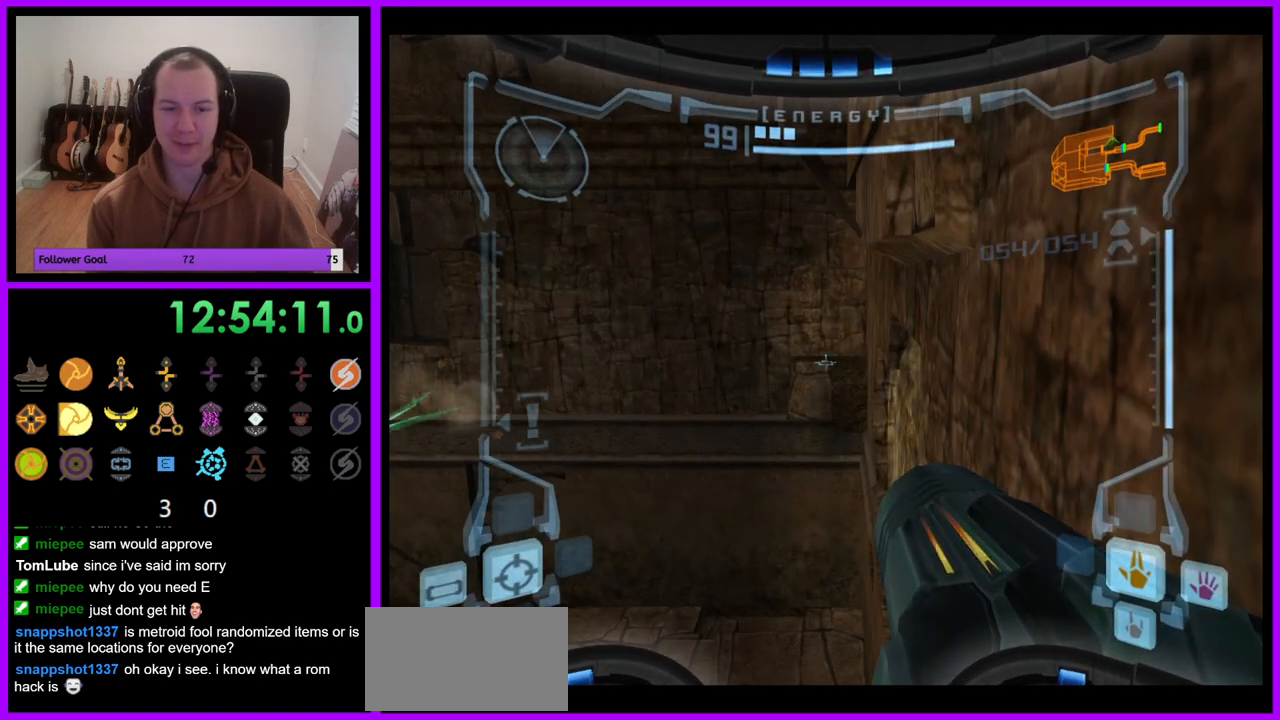
{"dt_ms": 500, "buttons": ["L1"], "left_stick": "center", "right_stick": "center", "events": [[283, "left_stick", "left"], [417, "left_stick", "center"]]}
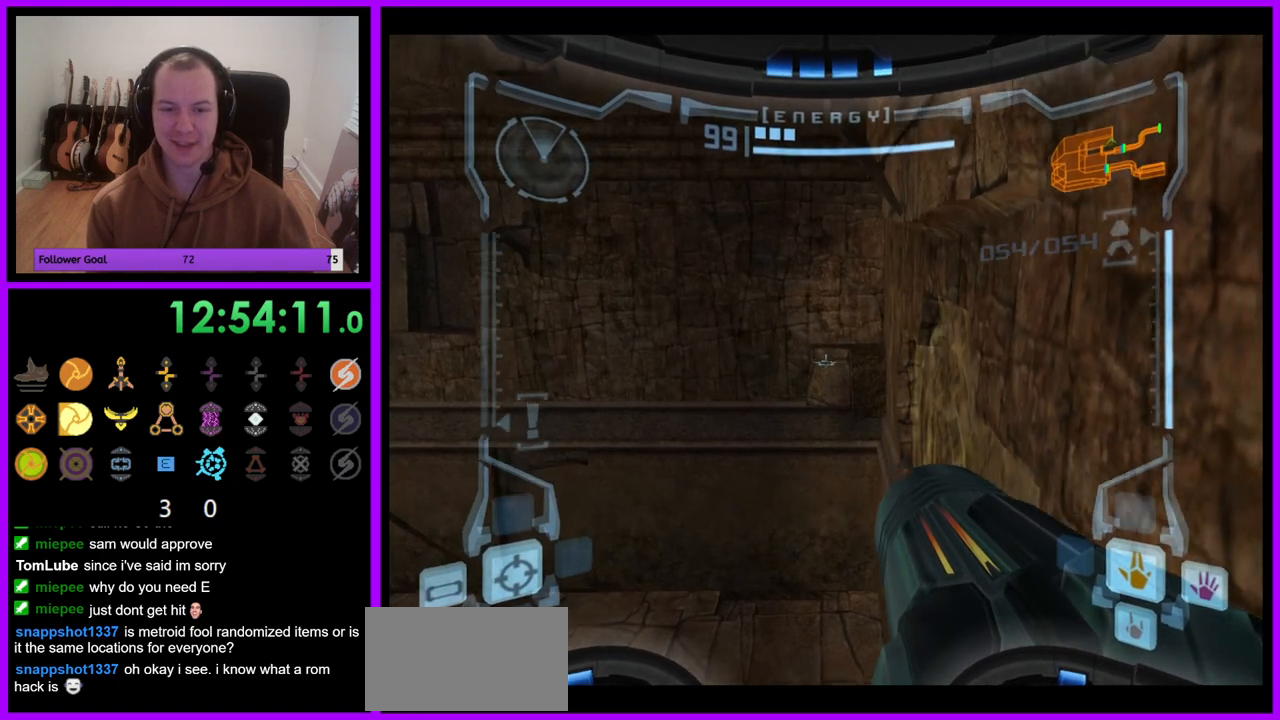
{"dt_ms": 500, "buttons": ["L1"], "left_stick": "center", "right_stick": "center", "events": []}
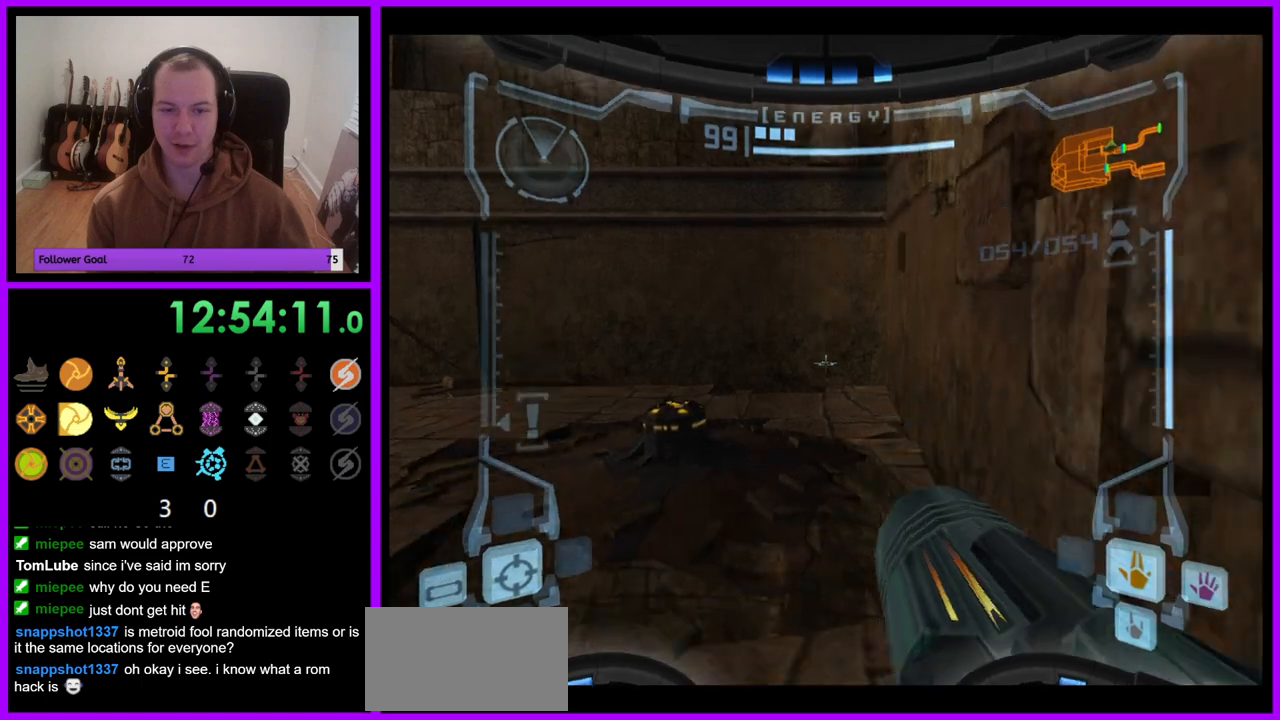
{"dt_ms": 500, "buttons": ["L1"], "left_stick": "right", "right_stick": "center", "events": [[67, "B", "down"], [217, "B", "up"], [483, "left_stick", "right"]]}
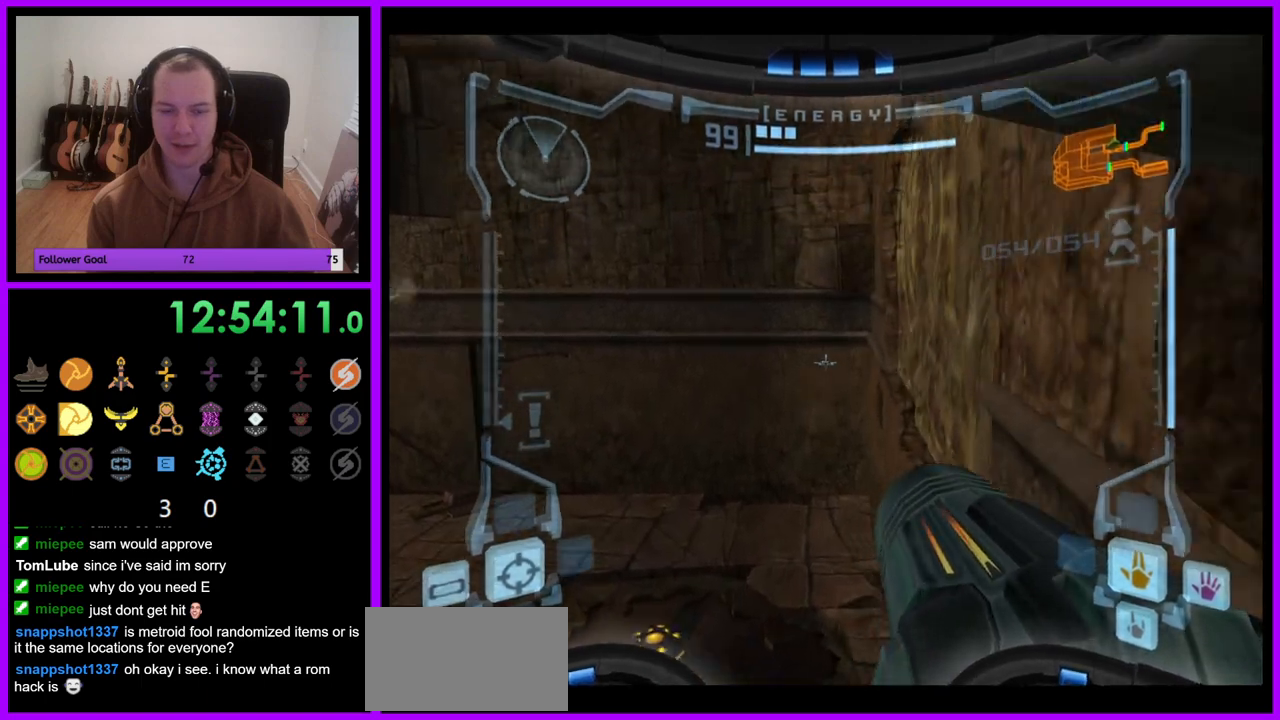
{"dt_ms": 500, "buttons": ["B", "L1"], "left_stick": "center", "right_stick": "center", "events": [[300, "left_stick", "center"], [433, "B", "down"]]}
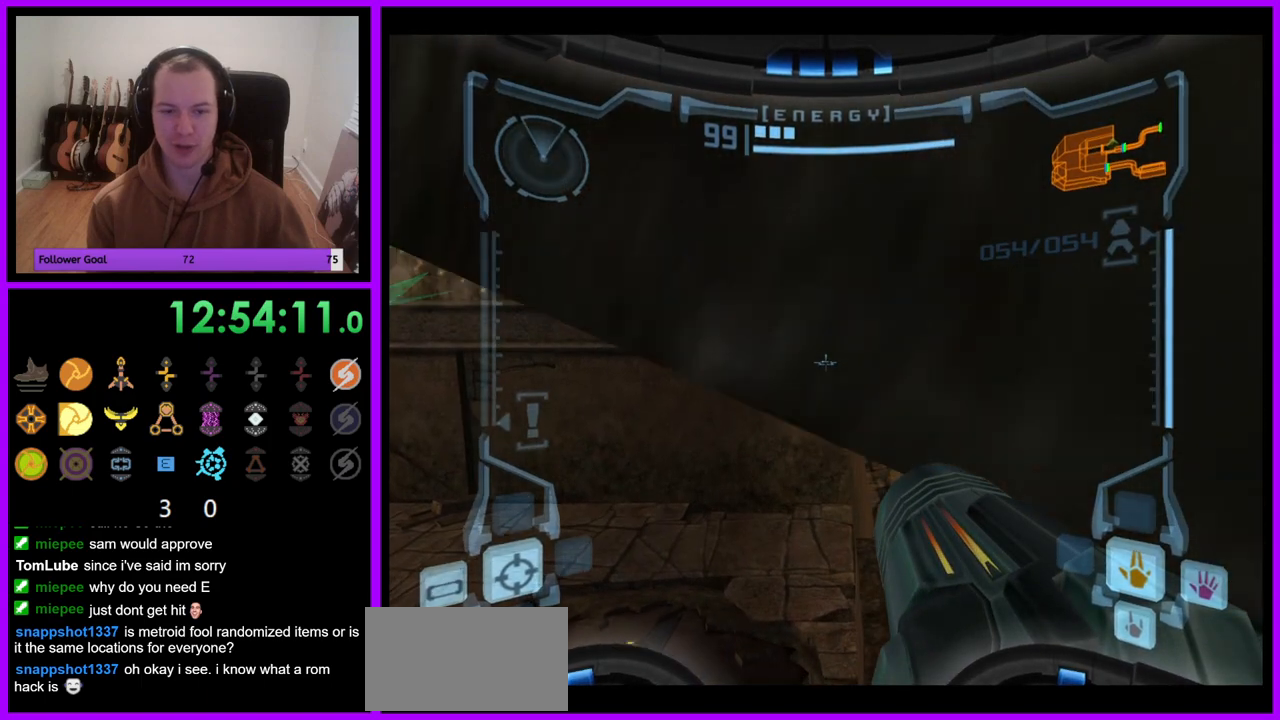
{"dt_ms": 1000, "buttons": ["L1"], "left_stick": "left", "right_stick": "center", "events": [[67, "B", "up"], [400, "left_stick", "up-left"], [517, "left_stick", "center"], [933, "left_stick", "left"]]}
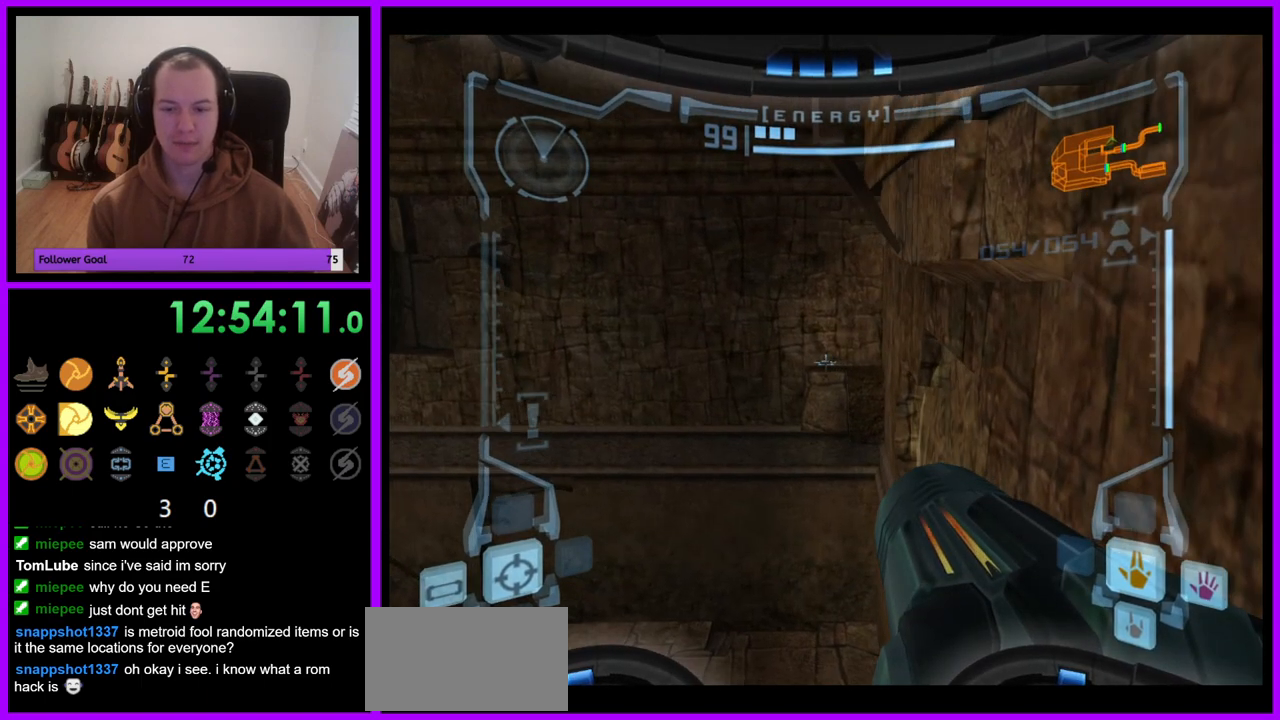
{"dt_ms": 500, "buttons": ["L1"], "left_stick": "center", "right_stick": "center", "events": [[50, "left_stick", "center"]]}
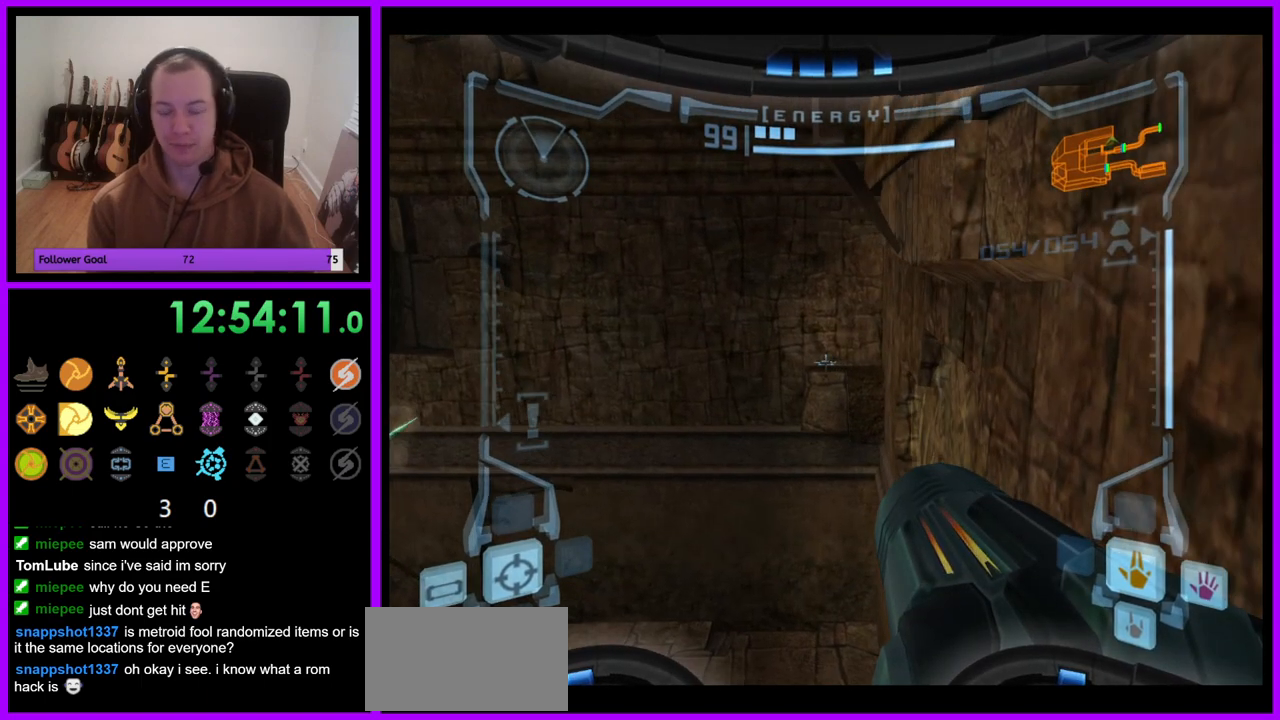
{"dt_ms": 500, "buttons": ["L1"], "left_stick": "center", "right_stick": "center", "events": []}
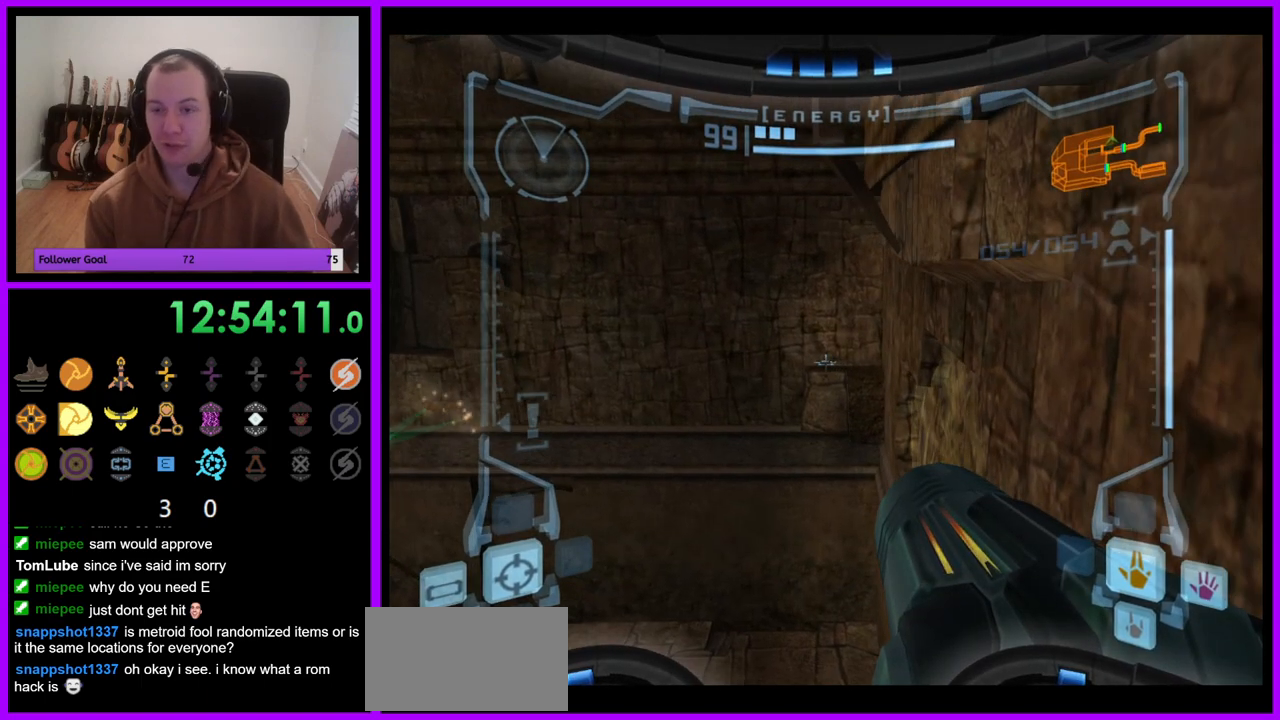
{"dt_ms": 500, "buttons": ["L1", "R1"], "left_stick": "center", "right_stick": "center", "events": [[500, "R1", "down"]]}
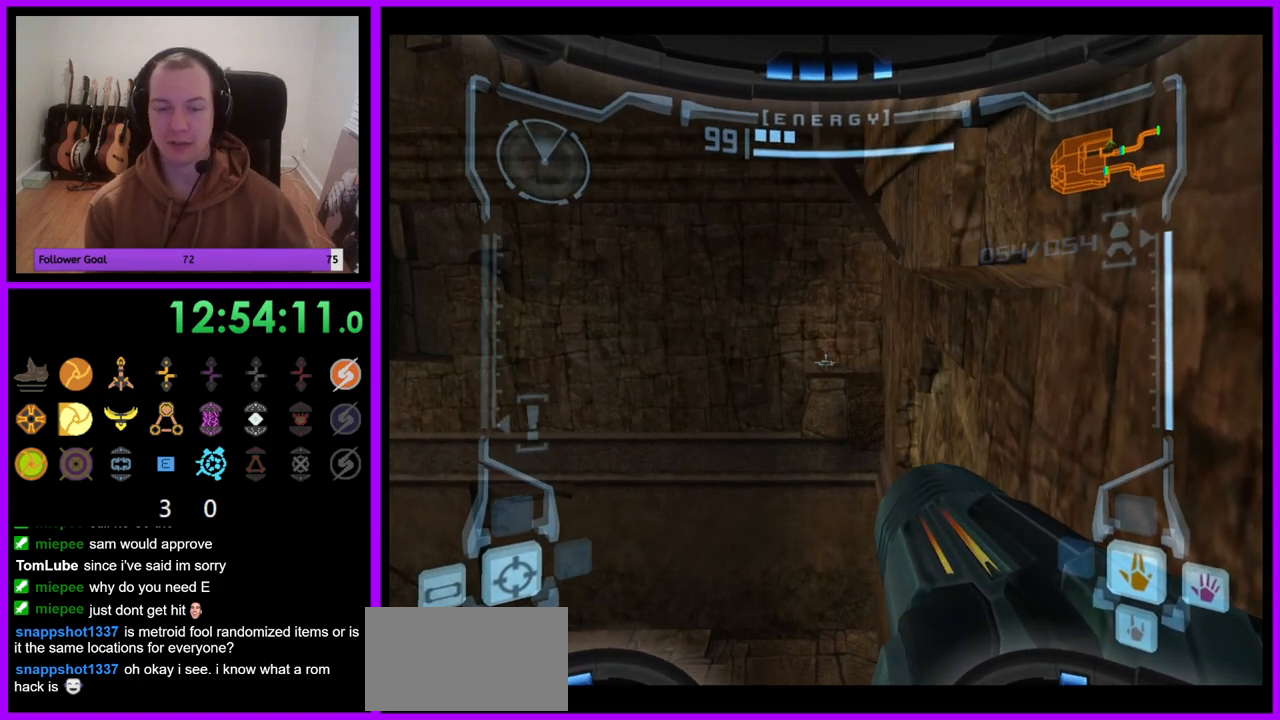
{"dt_ms": 500, "buttons": ["L1"], "left_stick": "center", "right_stick": "center", "events": [[33, "L1", "up"], [167, "left_stick", "up"], [450, "left_stick", "center"], [500, "L1", "down"], [500, "R1", "up"]]}
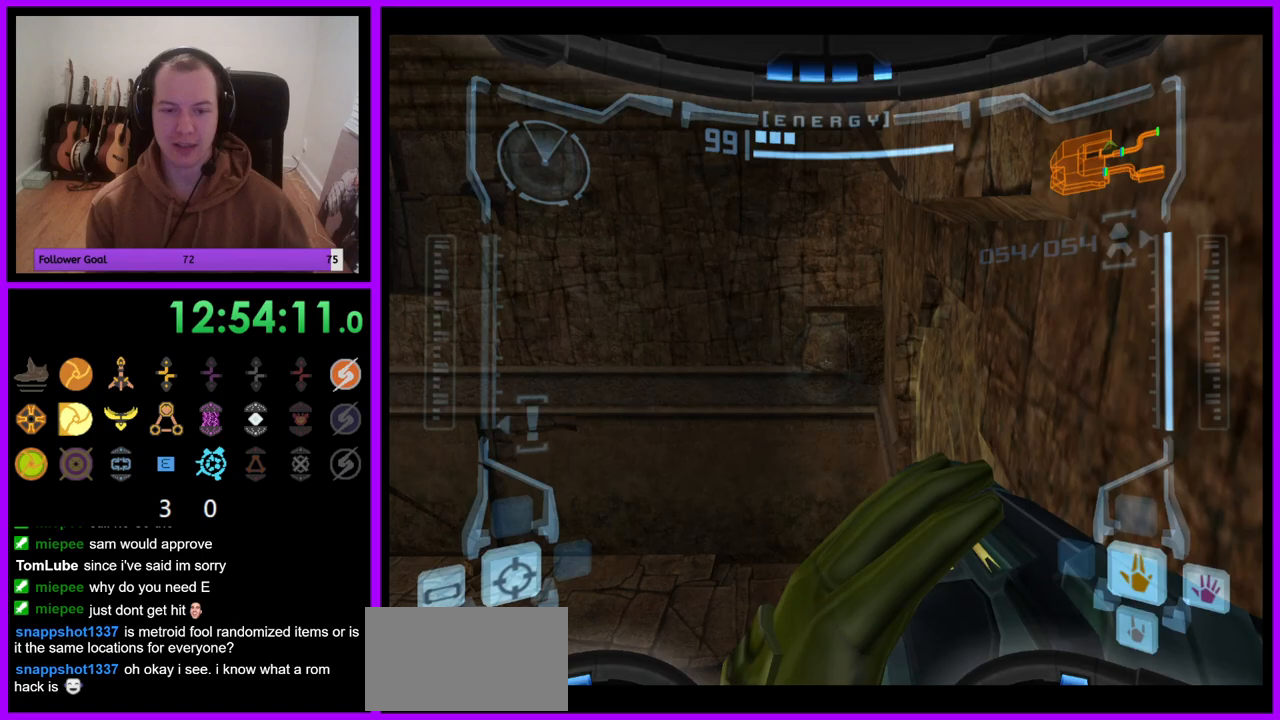
{"dt_ms": 500, "buttons": ["L1"], "left_stick": "center", "right_stick": "center", "events": [[300, "B", "down"], [417, "B", "up"]]}
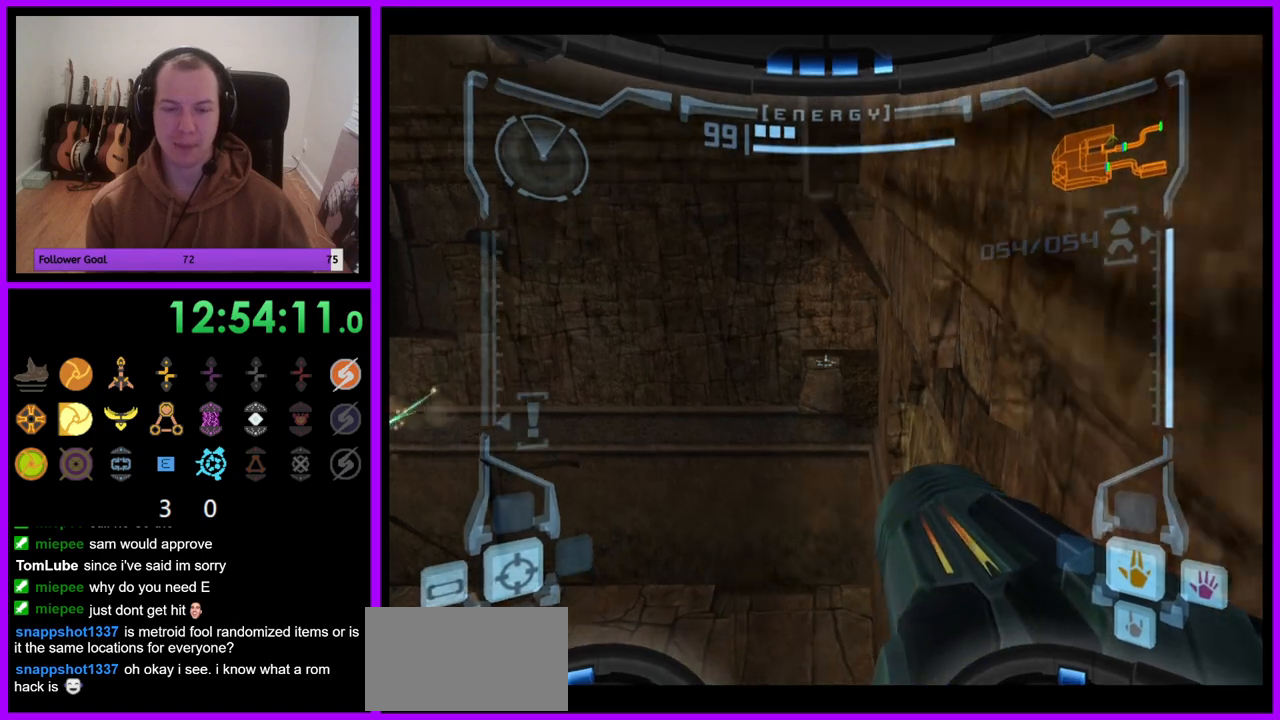
{"dt_ms": 500, "buttons": ["L1"], "left_stick": "center", "right_stick": "center", "events": []}
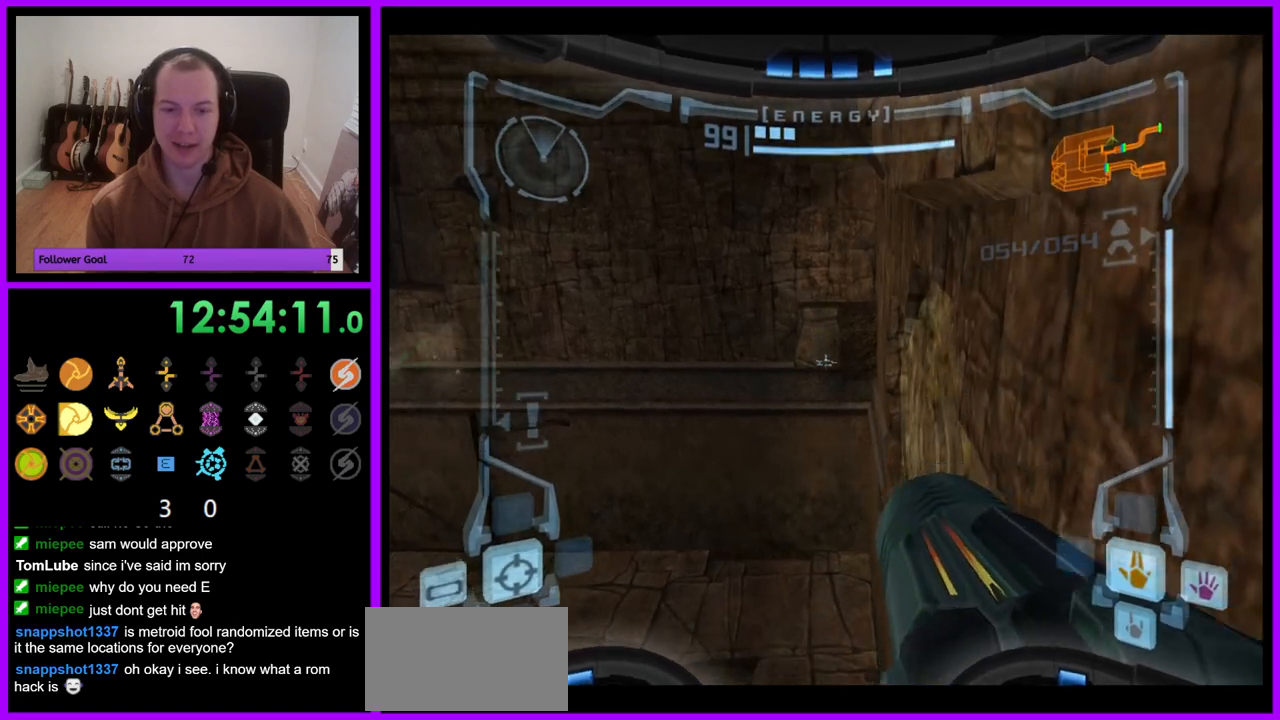
{"dt_ms": 500, "buttons": ["L1"], "left_stick": "center", "right_stick": "center", "events": [[183, "B", "down"], [317, "B", "up"]]}
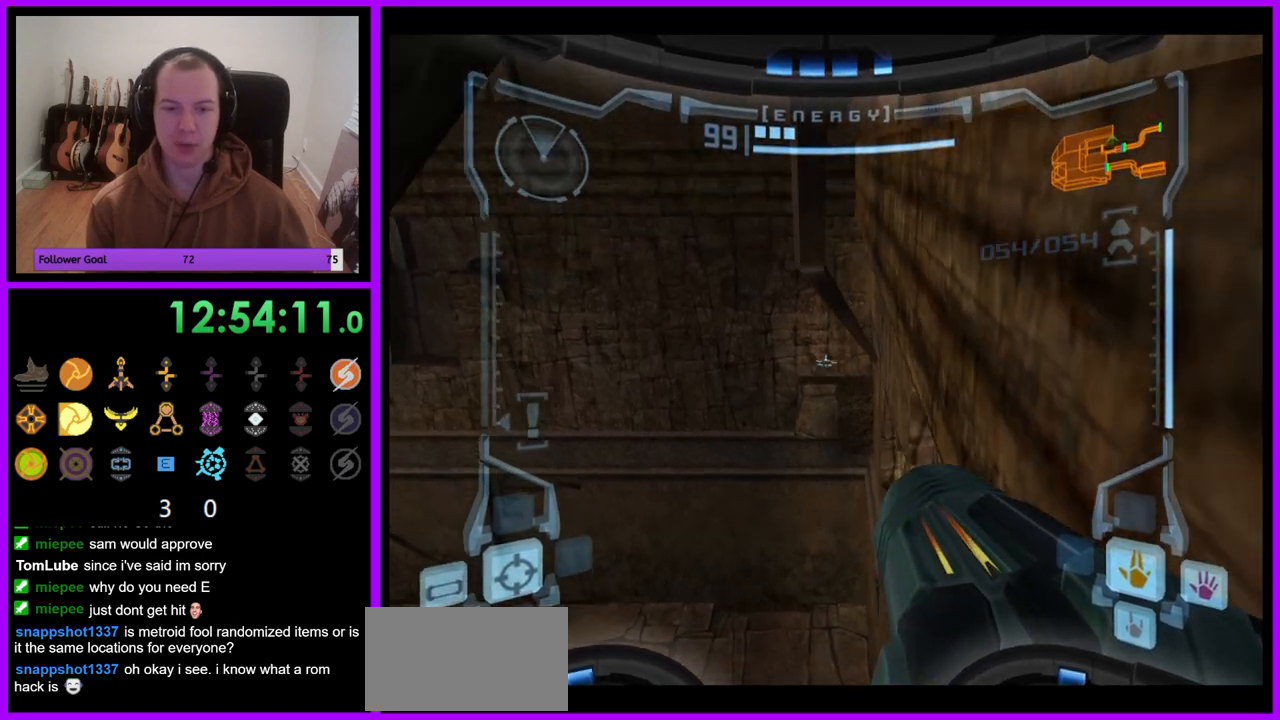
{"dt_ms": 500, "buttons": ["L1"], "left_stick": "center", "right_stick": "center", "events": []}
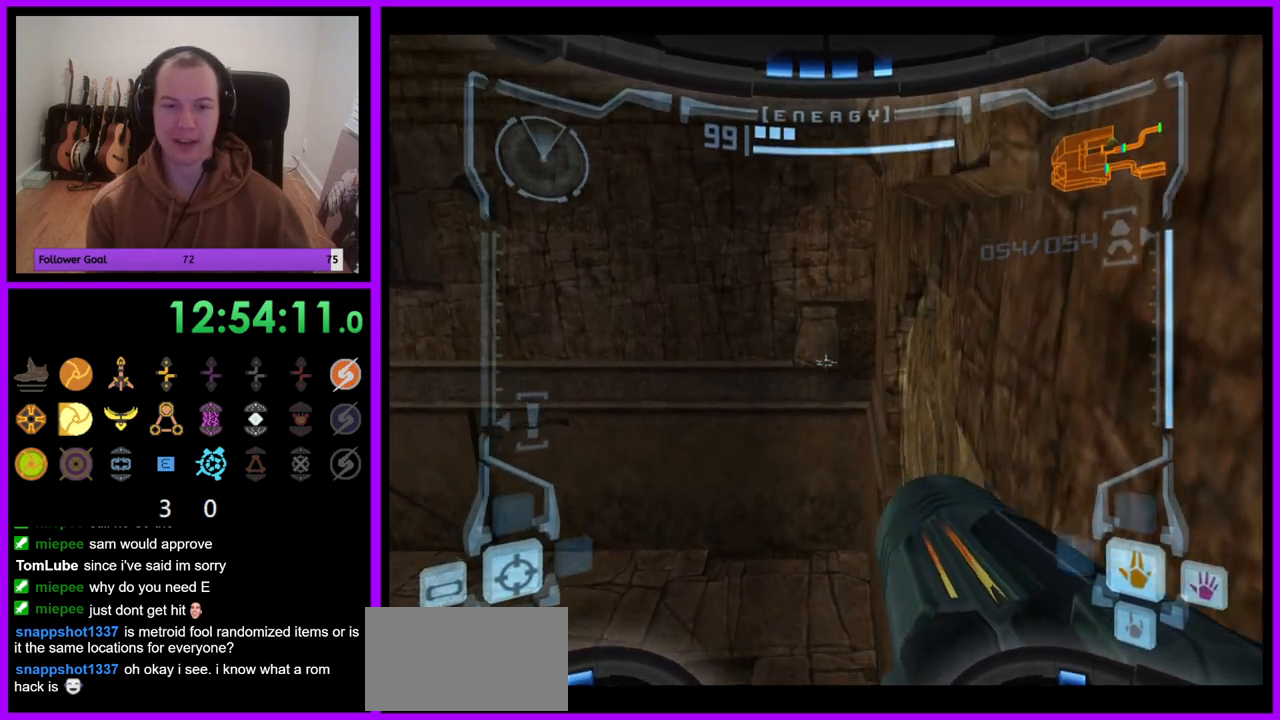
{"dt_ms": 1000, "buttons": ["L1"], "left_stick": "up", "right_stick": "center", "events": [[283, "B", "down"], [483, "B", "up"], [483, "left_stick", "down"], [567, "left_stick", "right"], [783, "left_stick", "up-right"], [900, "left_stick", "up"]]}
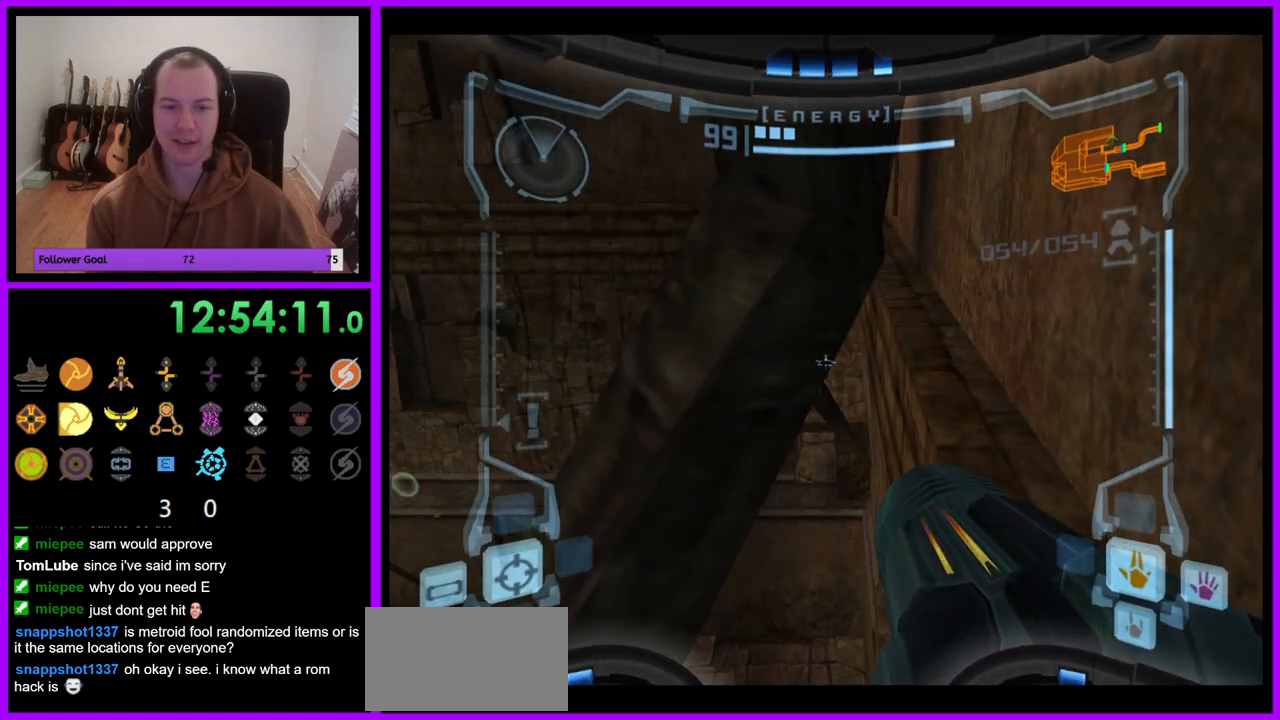
{"dt_ms": 500, "buttons": ["L1"], "left_stick": "up", "right_stick": "center", "events": []}
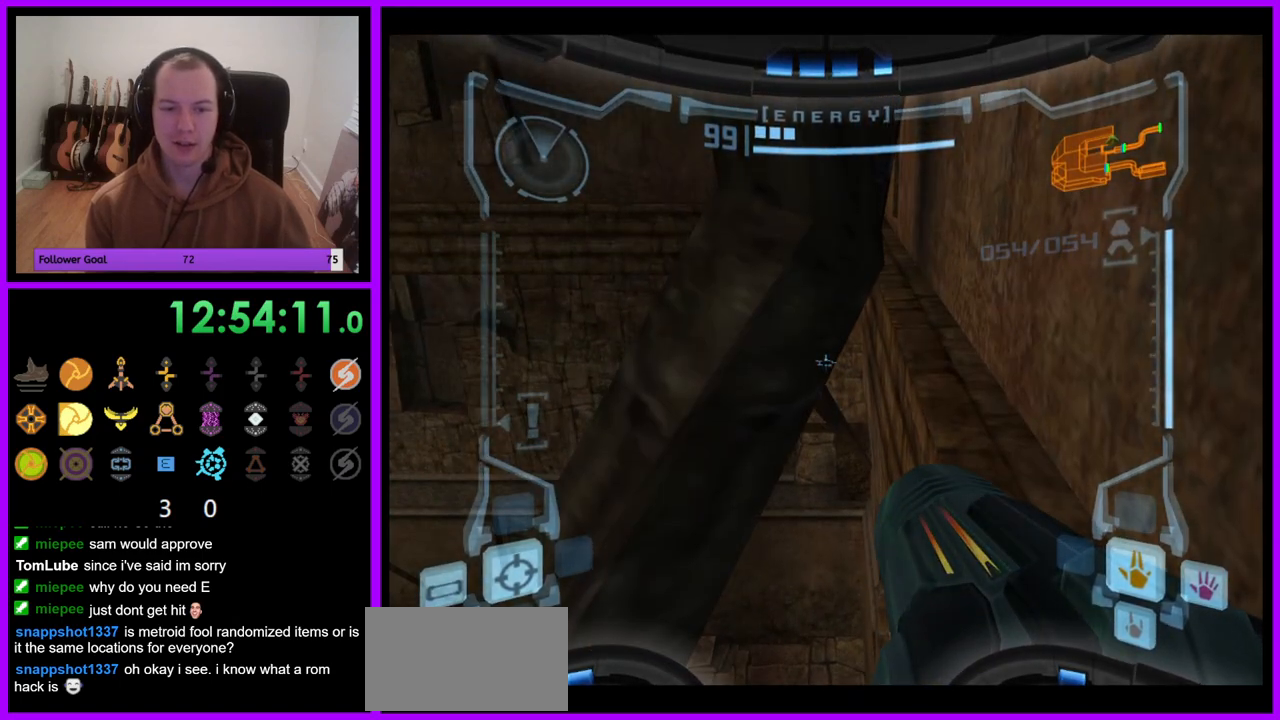
{"dt_ms": 500, "buttons": ["L1"], "left_stick": "down-right", "right_stick": "center", "events": [[117, "left_stick", "right"], [167, "left_stick", "down-right"]]}